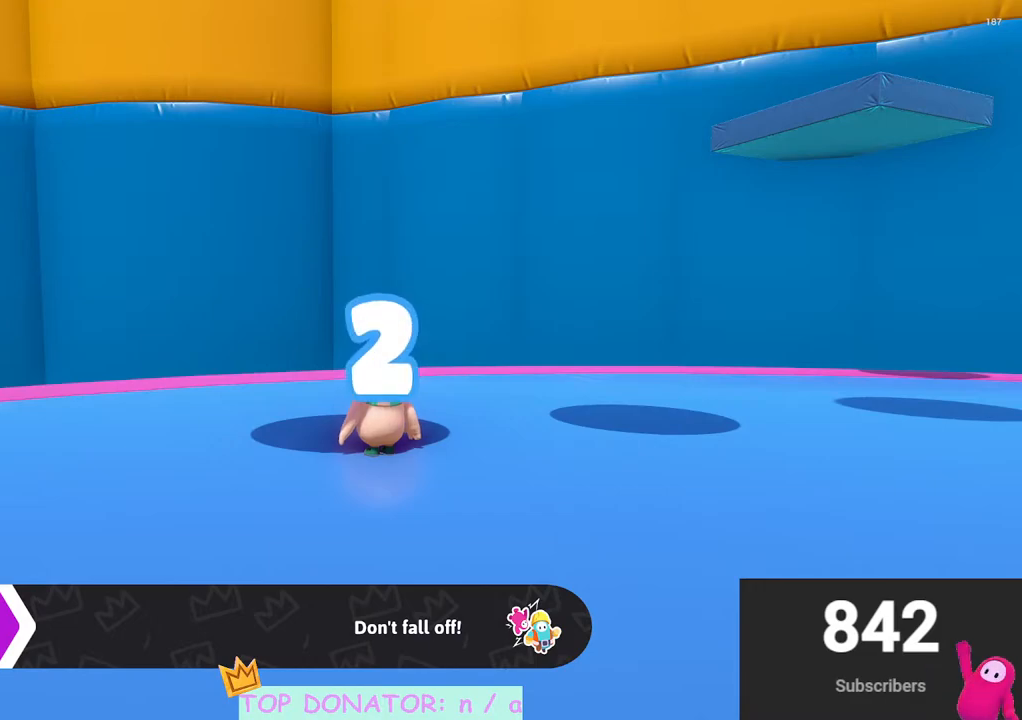
Gameplay with a controller (Xbox layout); each line is a JSON object with the inputs held at the frame after it. "events" lists button and stick changes between this image and that frame as [ms after this image, input, new state], when the widget could be followed in between. Not read: R3.
{"buttons": [], "left_stick": "center", "right_stick": "center", "events": [[17, "right_stick", "left"], [500, "right_stick", "center"]]}
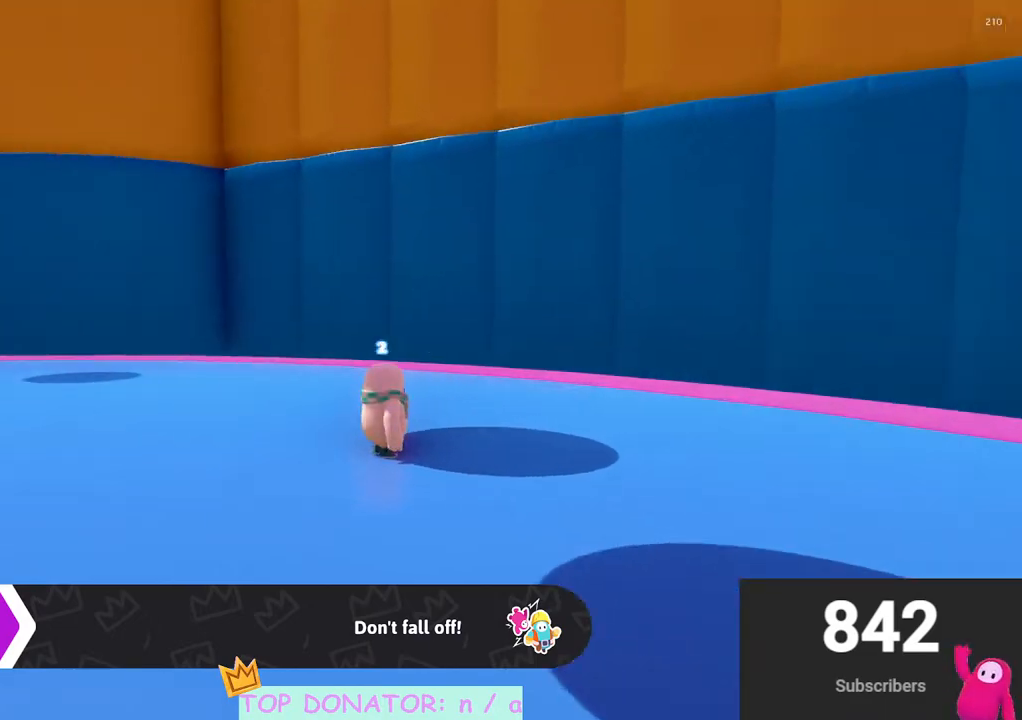
{"buttons": [], "left_stick": "center", "right_stick": "down-left", "events": [[233, "right_stick", "down-left"]]}
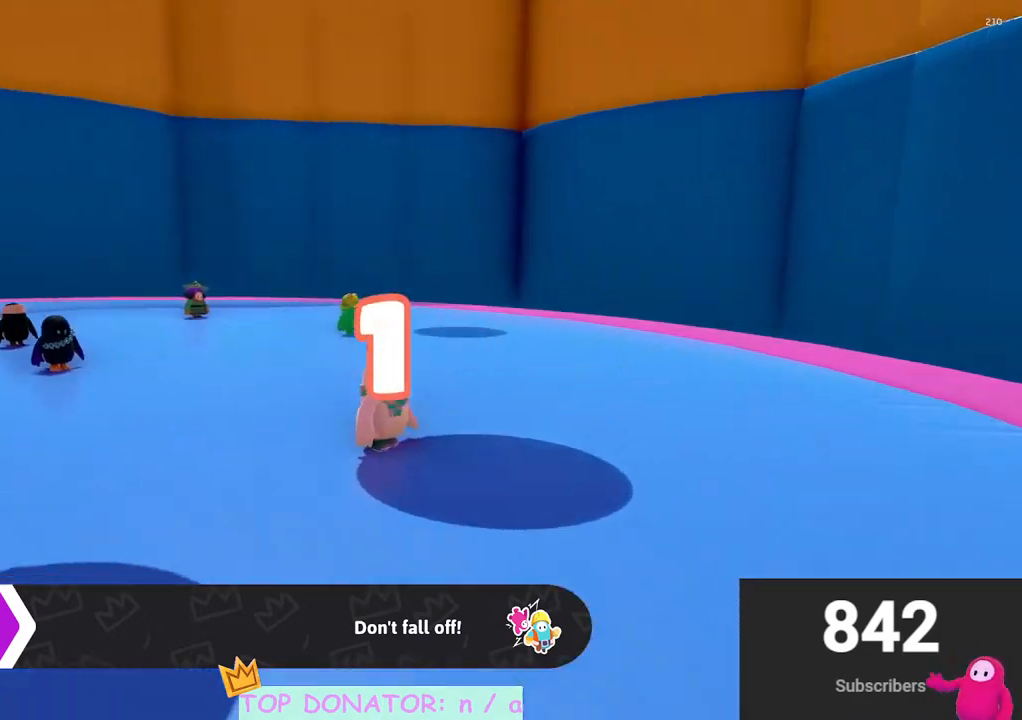
{"buttons": [], "left_stick": "center", "right_stick": "center", "events": [[83, "right_stick", "center"]]}
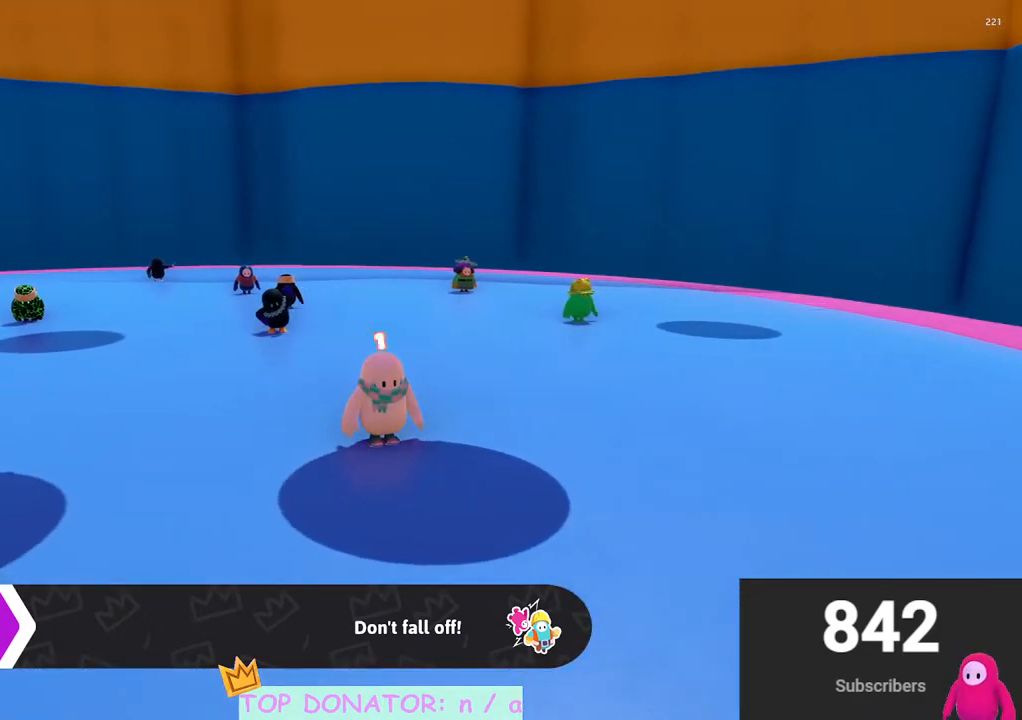
{"buttons": [], "left_stick": "up", "right_stick": "center", "events": [[33, "right_stick", "left"], [83, "left_stick", "up-left"], [133, "left_stick", "up"], [400, "right_stick", "center"]]}
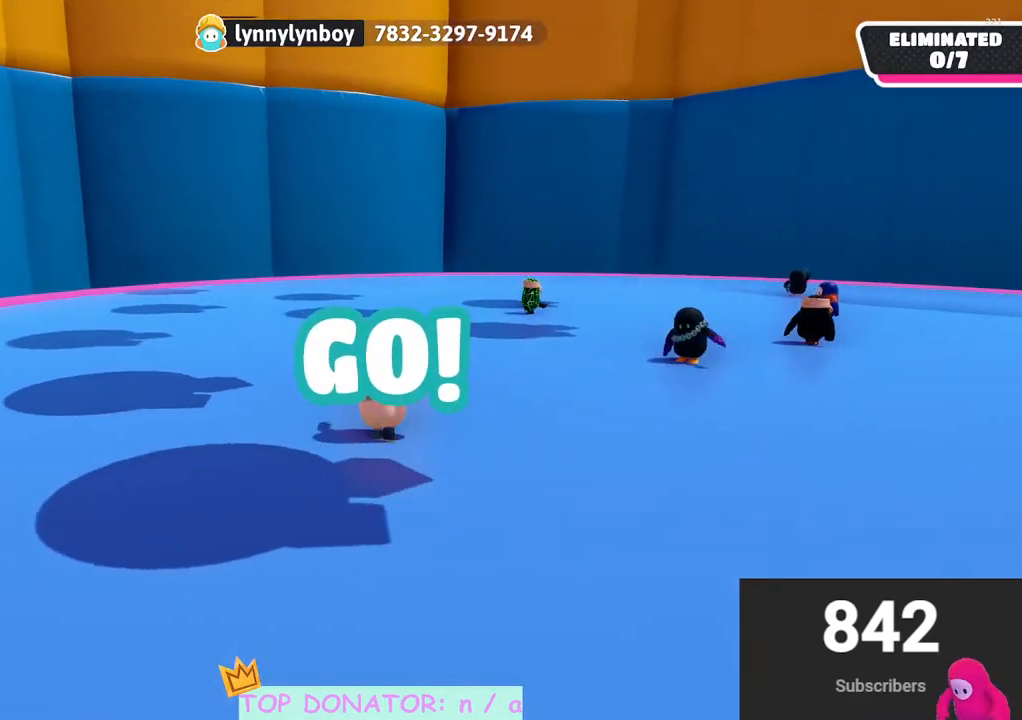
{"buttons": [], "left_stick": "up", "right_stick": "up-right", "events": [[67, "left_stick", "up-left"], [117, "right_stick", "left"], [267, "right_stick", "center"], [367, "left_stick", "up"], [433, "right_stick", "up-right"]]}
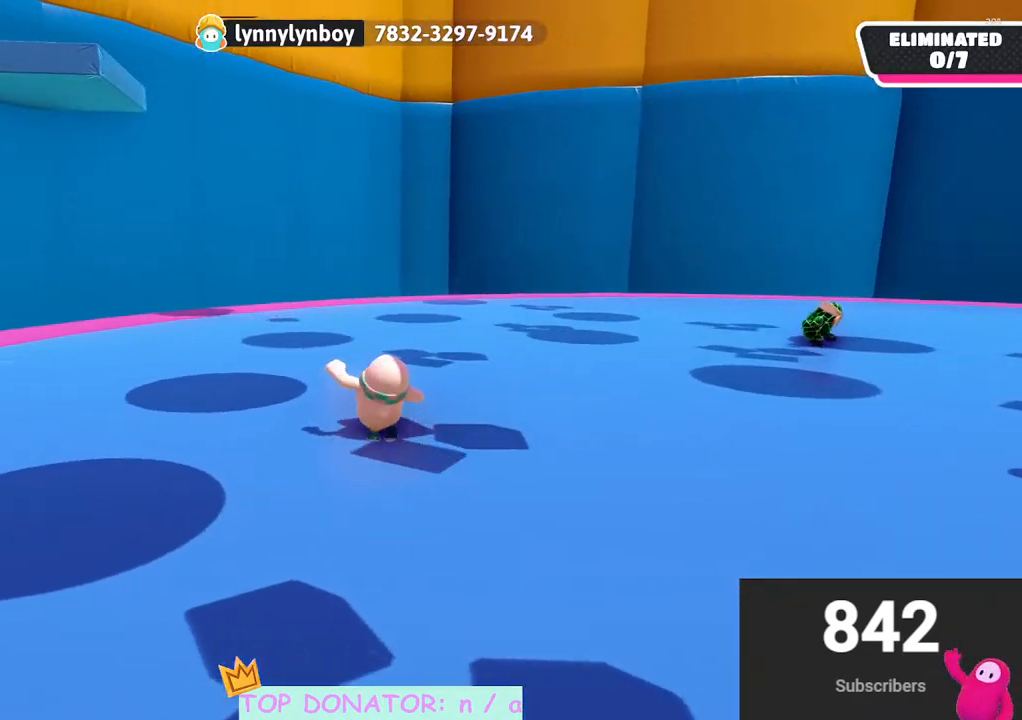
{"buttons": [], "left_stick": "up-right", "right_stick": "down", "events": [[117, "right_stick", "left"], [167, "left_stick", "up-right"], [300, "right_stick", "center"], [367, "right_stick", "down"]]}
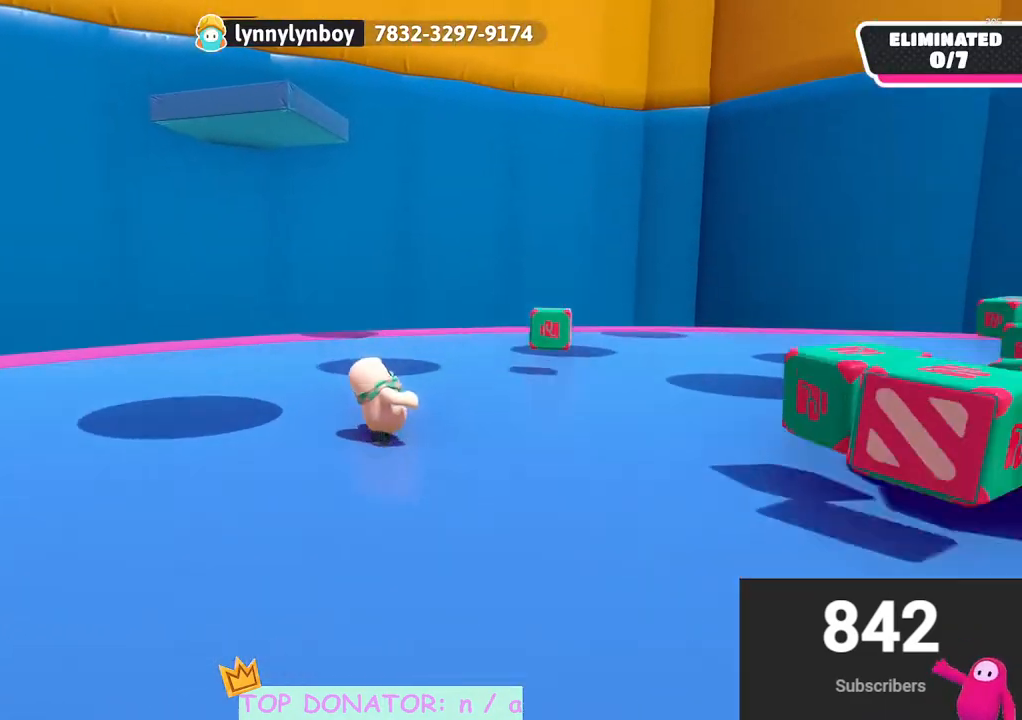
{"buttons": [], "left_stick": "up-right", "right_stick": "center", "events": [[50, "right_stick", "center"], [250, "right_stick", "down-left"], [417, "right_stick", "center"]]}
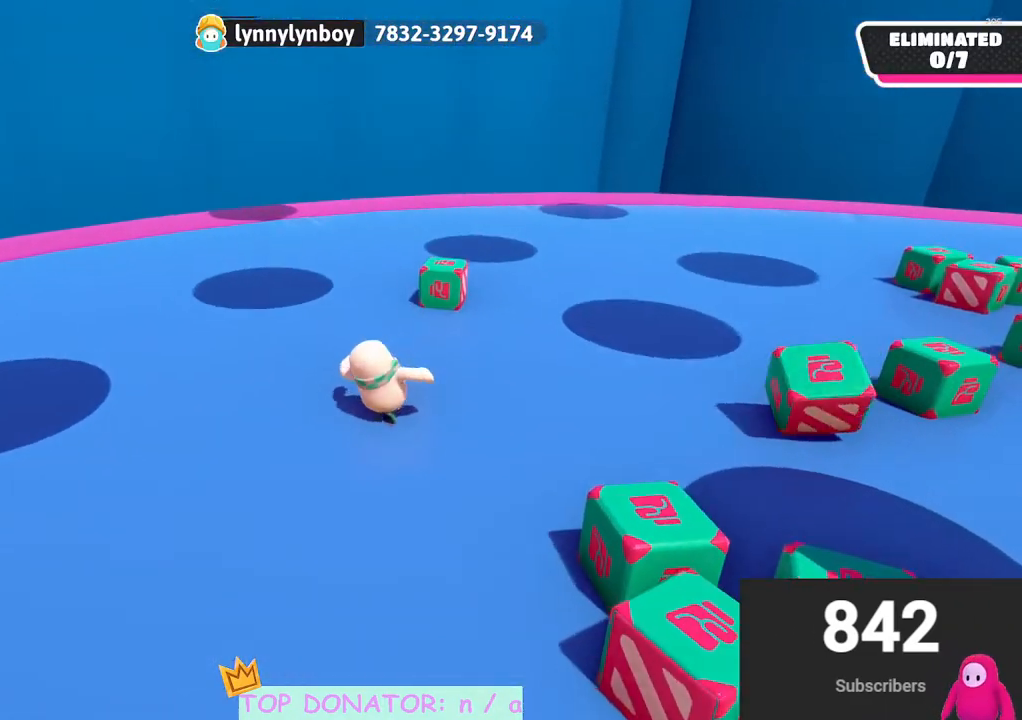
{"buttons": [], "left_stick": "up-right", "right_stick": "down-left", "events": [[100, "right_stick", "down-left"], [283, "right_stick", "center"], [500, "right_stick", "down-left"]]}
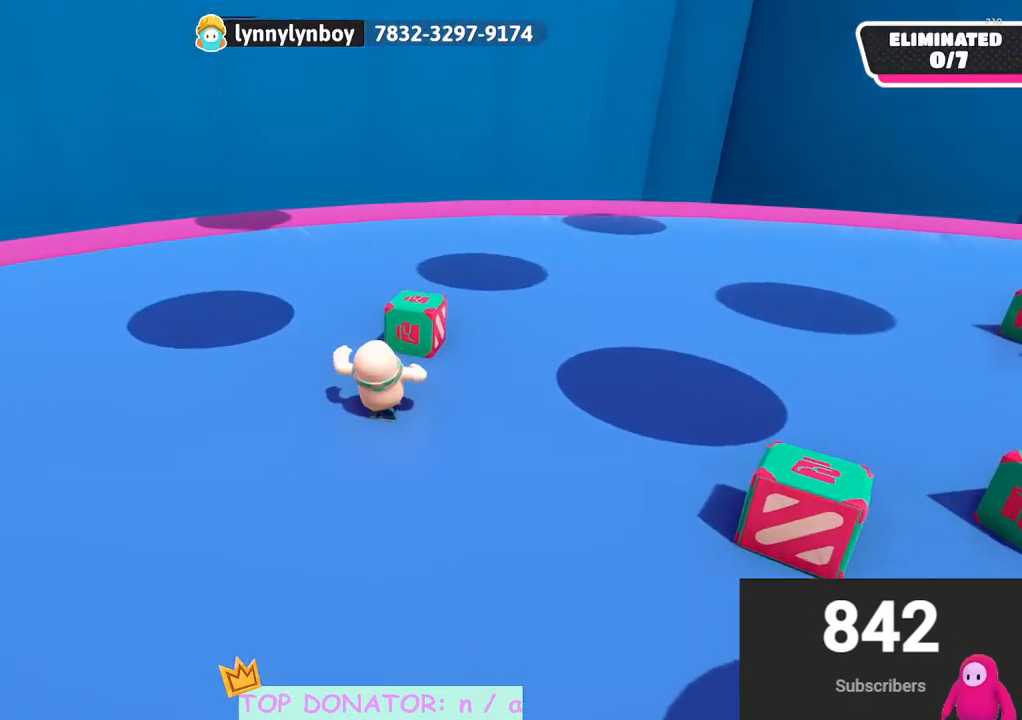
{"buttons": ["R2"], "left_stick": "center", "right_stick": "center", "events": [[67, "R2", "down"], [183, "right_stick", "center"], [333, "left_stick", "up-left"], [350, "right_stick", "left"], [433, "right_stick", "center"], [500, "left_stick", "center"]]}
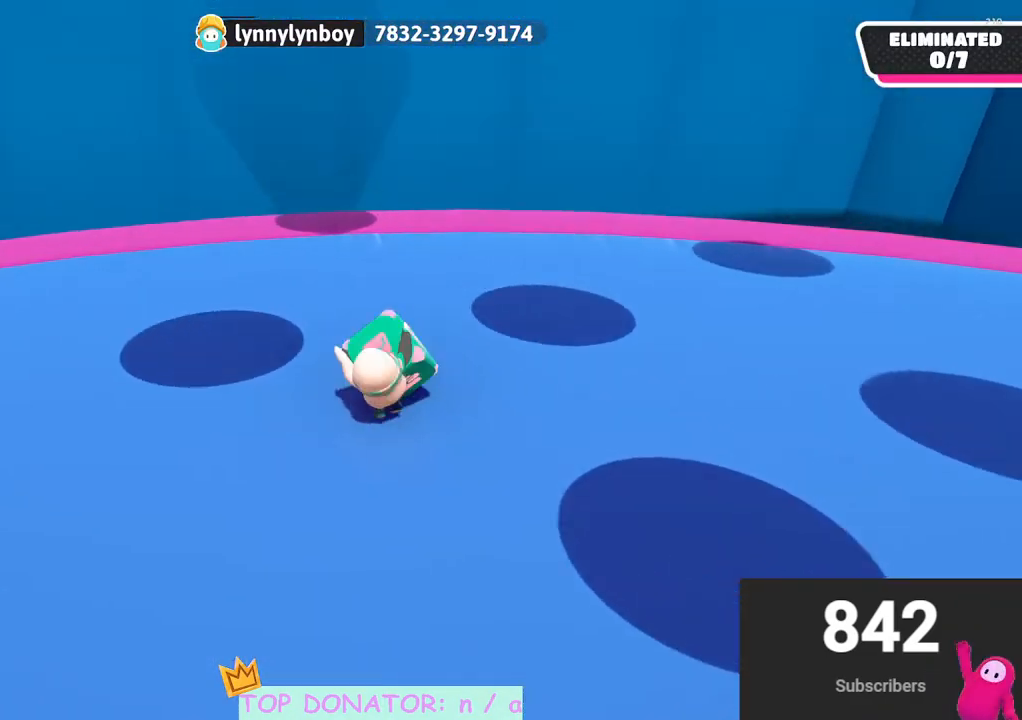
{"buttons": [], "left_stick": "center", "right_stick": "center", "events": [[300, "left_stick", "up"], [367, "left_stick", "center"], [450, "R2", "up"]]}
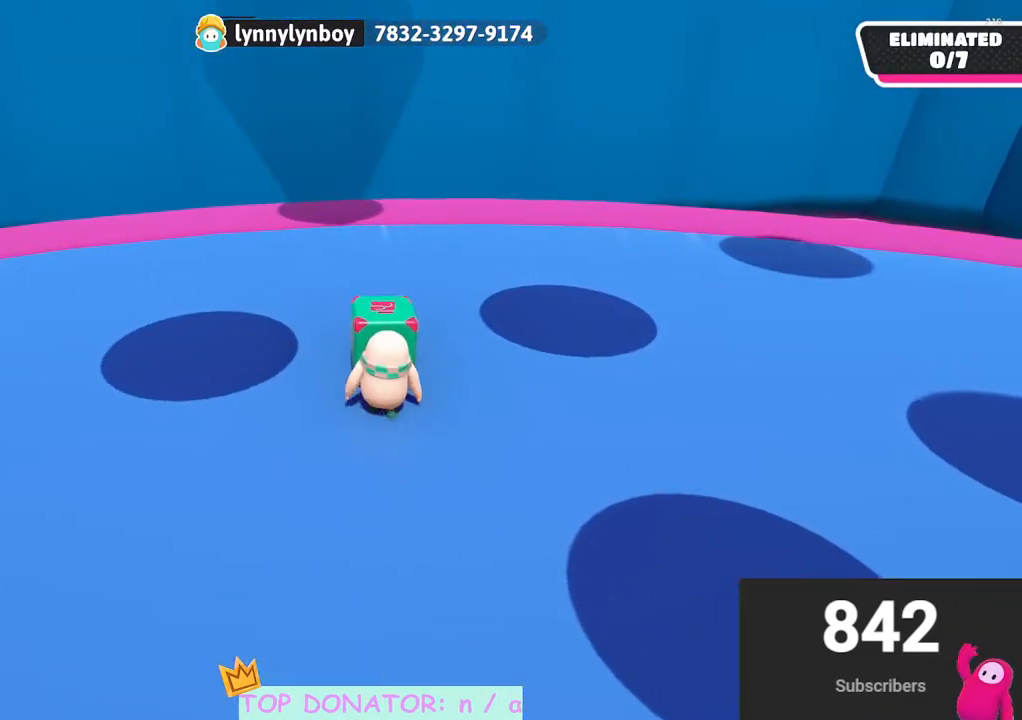
{"buttons": [], "left_stick": "down", "right_stick": "center", "events": [[33, "left_stick", "down"]]}
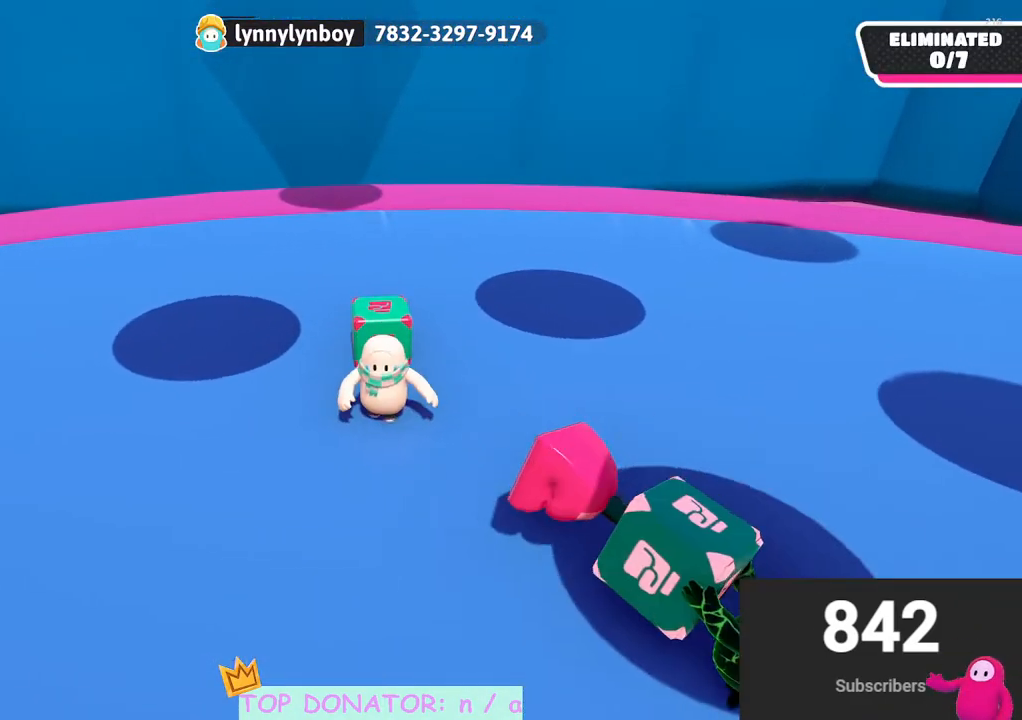
{"buttons": [], "left_stick": "down-right", "right_stick": "center", "events": [[183, "right_stick", "down"], [350, "right_stick", "center"], [450, "left_stick", "down-right"]]}
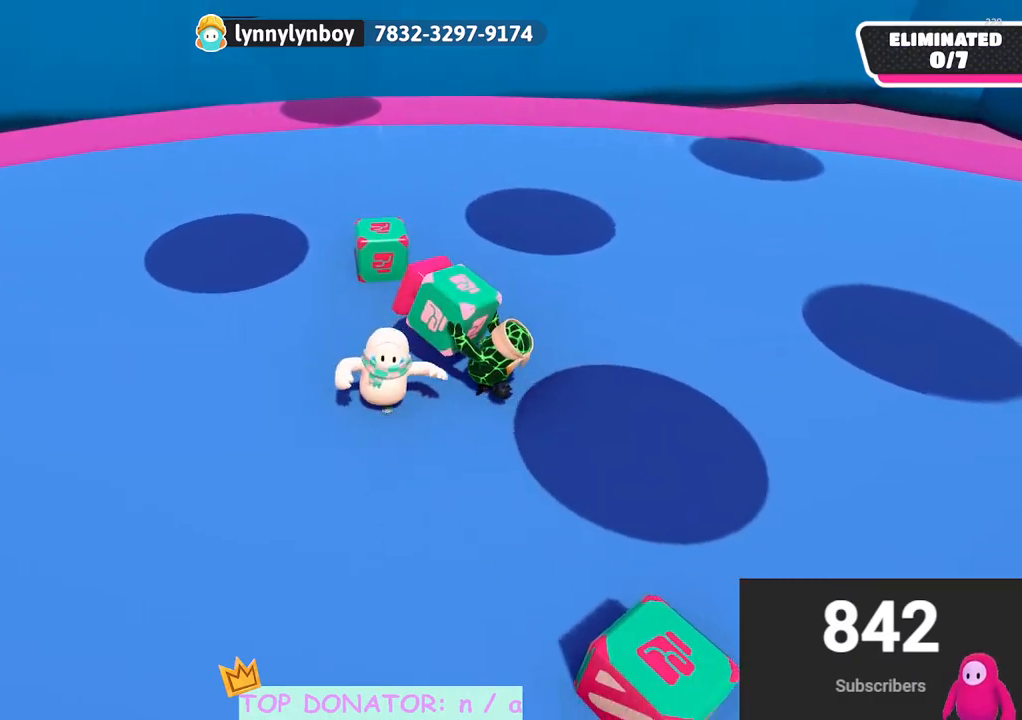
{"buttons": [], "left_stick": "up-right", "right_stick": "down-left", "events": [[133, "right_stick", "down-left"], [283, "left_stick", "right"], [283, "right_stick", "center"], [417, "left_stick", "up-right"], [433, "right_stick", "down-left"]]}
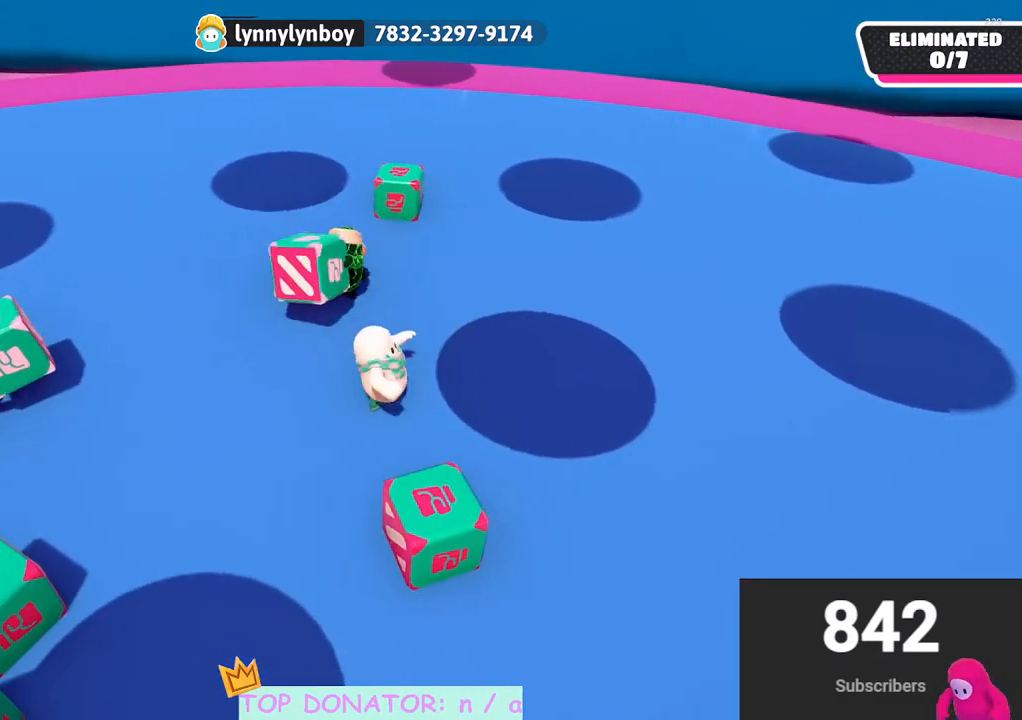
{"buttons": [], "left_stick": "up-left", "right_stick": "right", "events": [[50, "right_stick", "center"], [150, "left_stick", "up"], [167, "right_stick", "down-left"], [333, "left_stick", "up-left"], [350, "right_stick", "center"], [500, "right_stick", "right"]]}
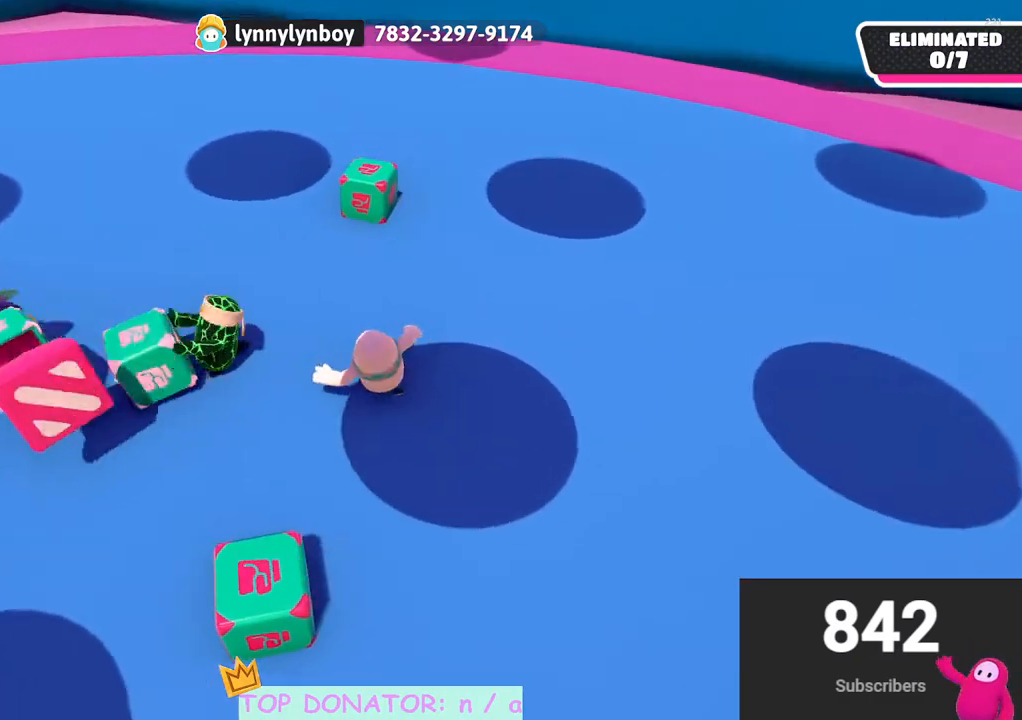
{"buttons": [], "left_stick": "up", "right_stick": "center", "events": [[117, "right_stick", "center"], [267, "right_stick", "right"], [367, "left_stick", "up"], [367, "right_stick", "center"]]}
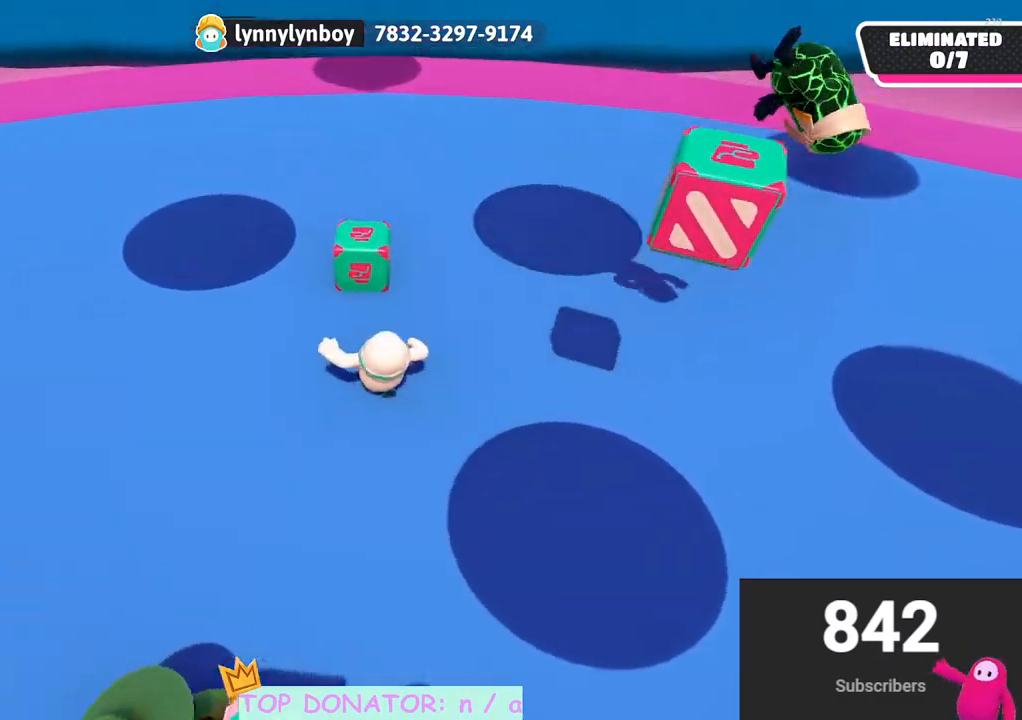
{"buttons": ["A", "X", "R2"], "left_stick": "up", "right_stick": "center", "events": [[17, "right_stick", "right"], [67, "right_stick", "center"], [267, "R2", "down"], [283, "A", "down"], [333, "X", "down"]]}
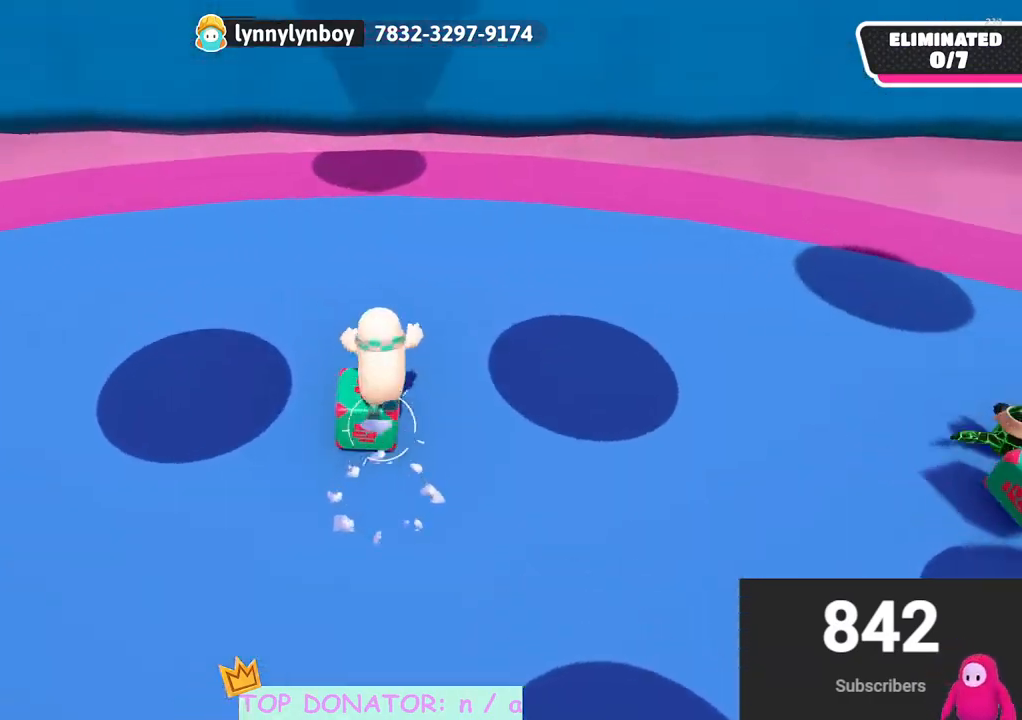
{"buttons": [], "left_stick": "up-right", "right_stick": "down", "events": [[67, "X", "up"], [83, "A", "up"], [117, "R2", "up"], [467, "right_stick", "down"], [483, "left_stick", "up-right"]]}
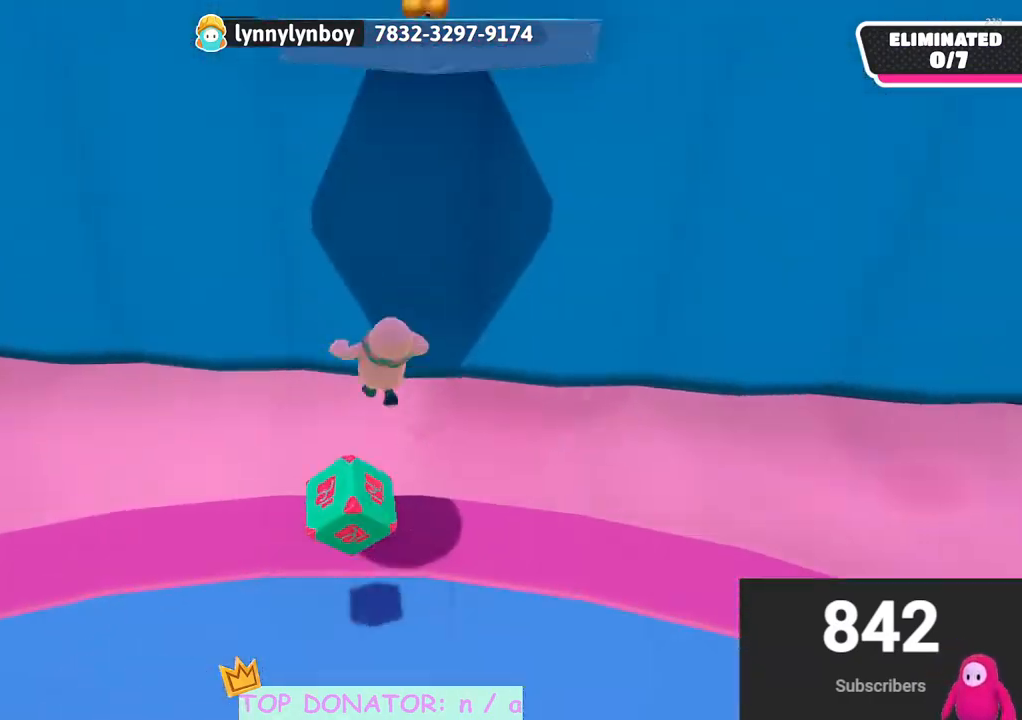
{"buttons": [], "left_stick": "up-right", "right_stick": "down-right", "events": [[100, "right_stick", "right"], [167, "right_stick", "center"], [467, "right_stick", "down-right"]]}